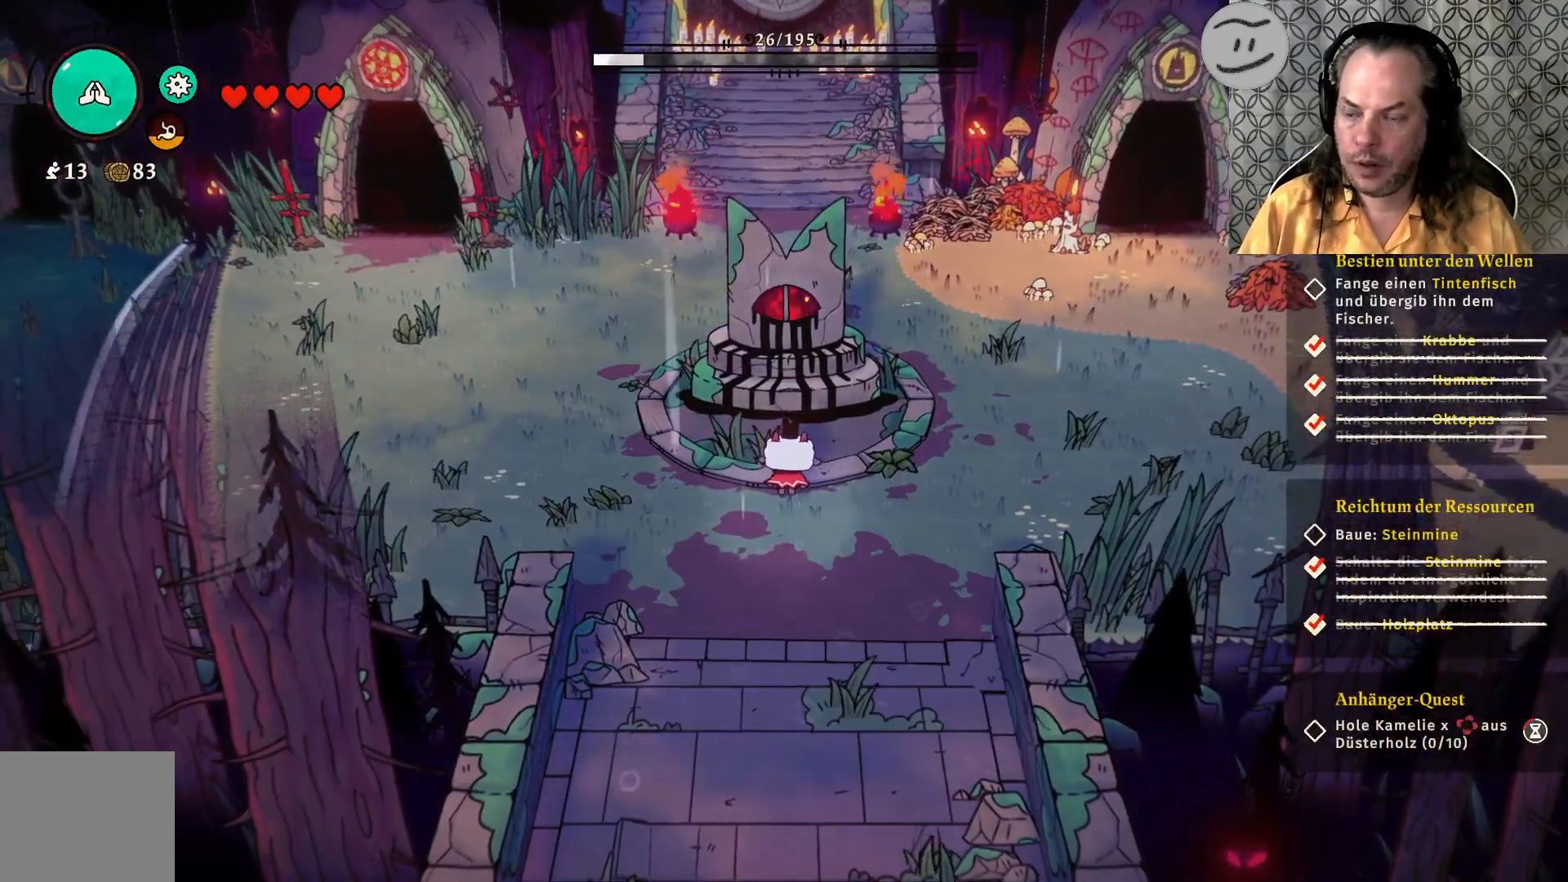
Gameplay with a controller (PlayStation layout); each line is a JSON object with the inputs held at the frame after it. "events" lists button and stick changes between this image and that frame as [ms after this image, input, new state], when the widget could be followed in between.
{"buttons": [], "left_stick": "left", "right_stick": "center", "events": [[200, "left_stick", "left"]]}
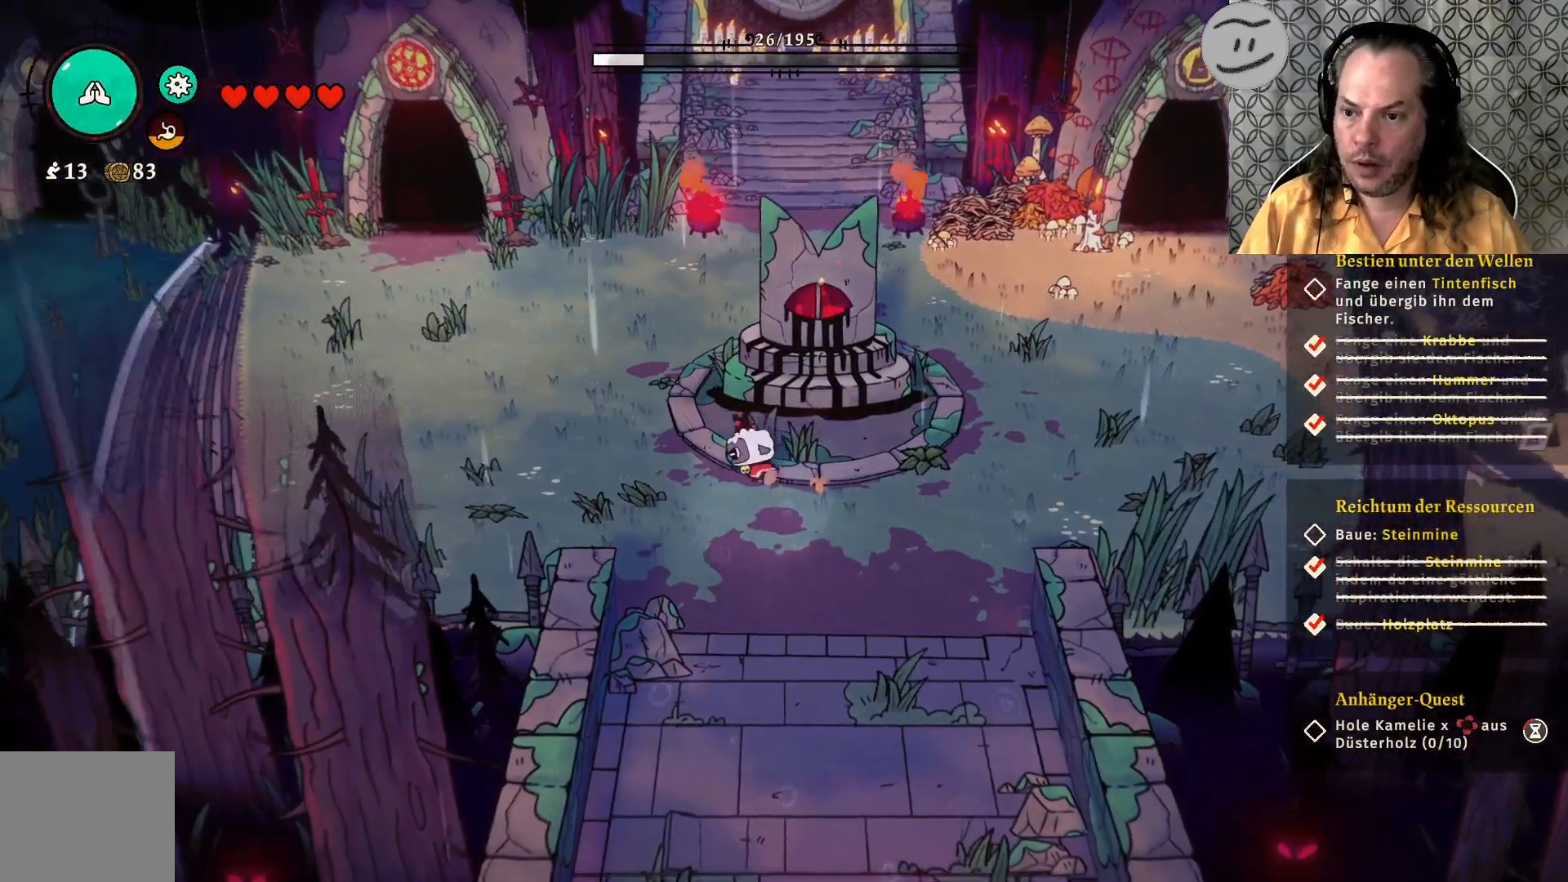
{"buttons": [], "left_stick": "left", "right_stick": "center", "events": []}
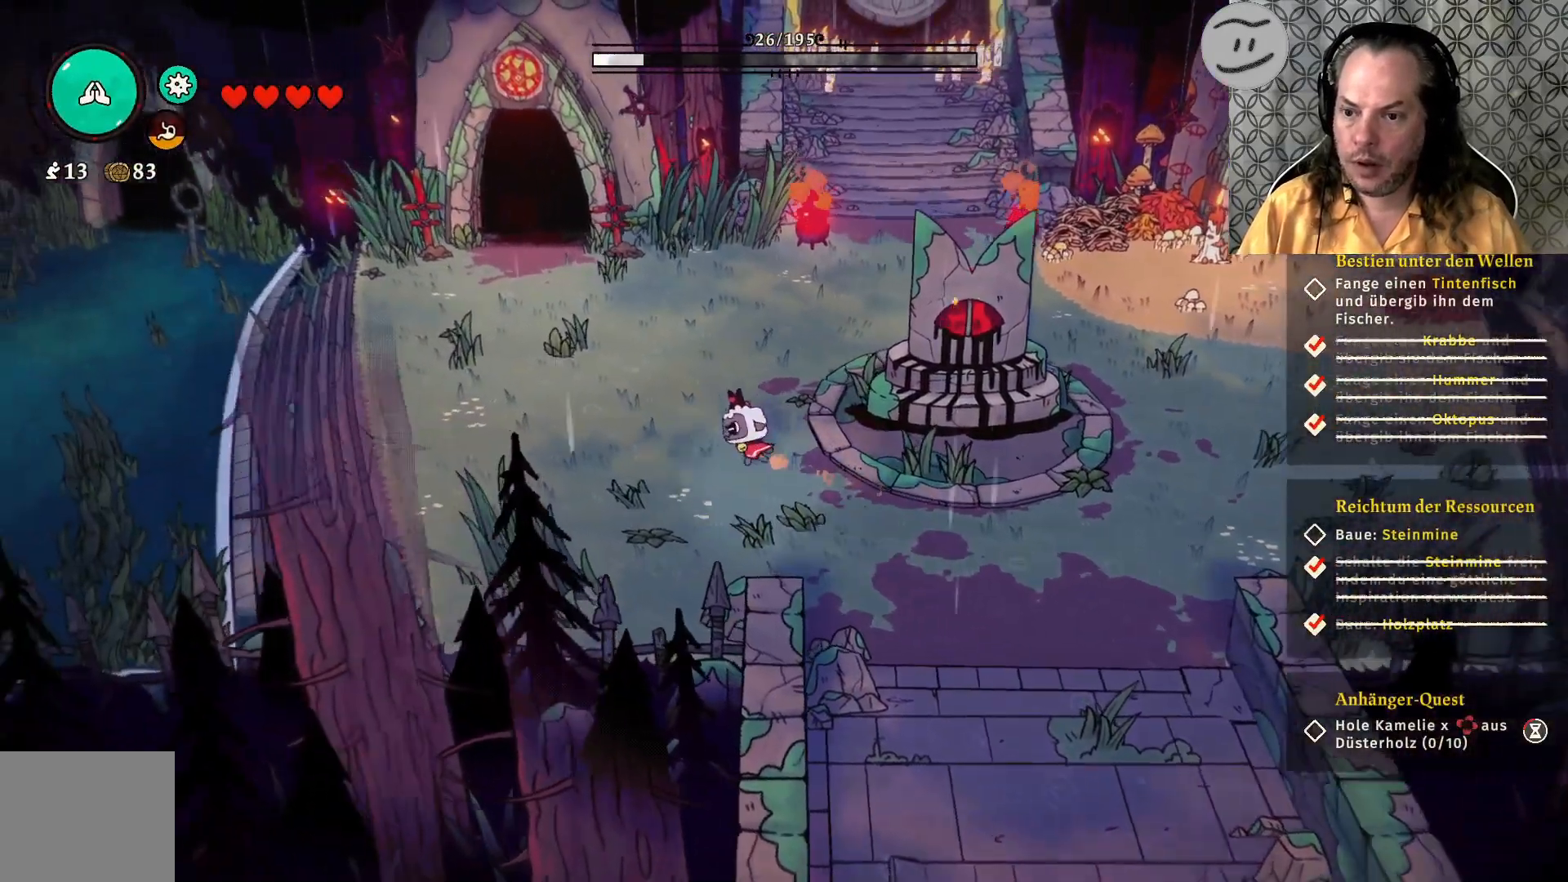
{"buttons": [], "left_stick": "left", "right_stick": "center", "events": []}
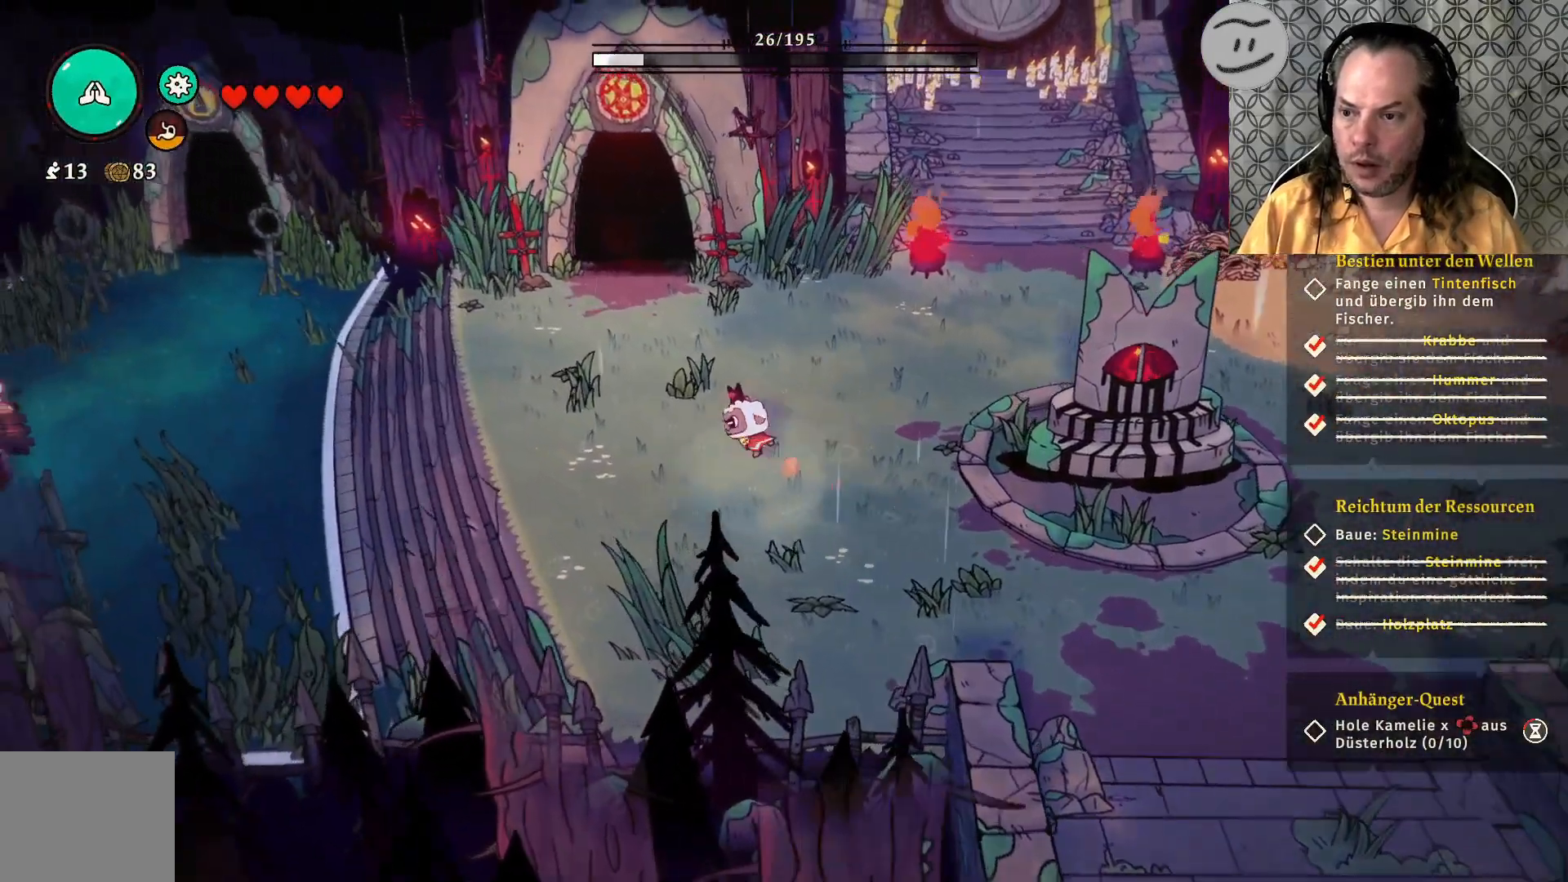
{"buttons": [], "left_stick": "left", "right_stick": "center", "events": []}
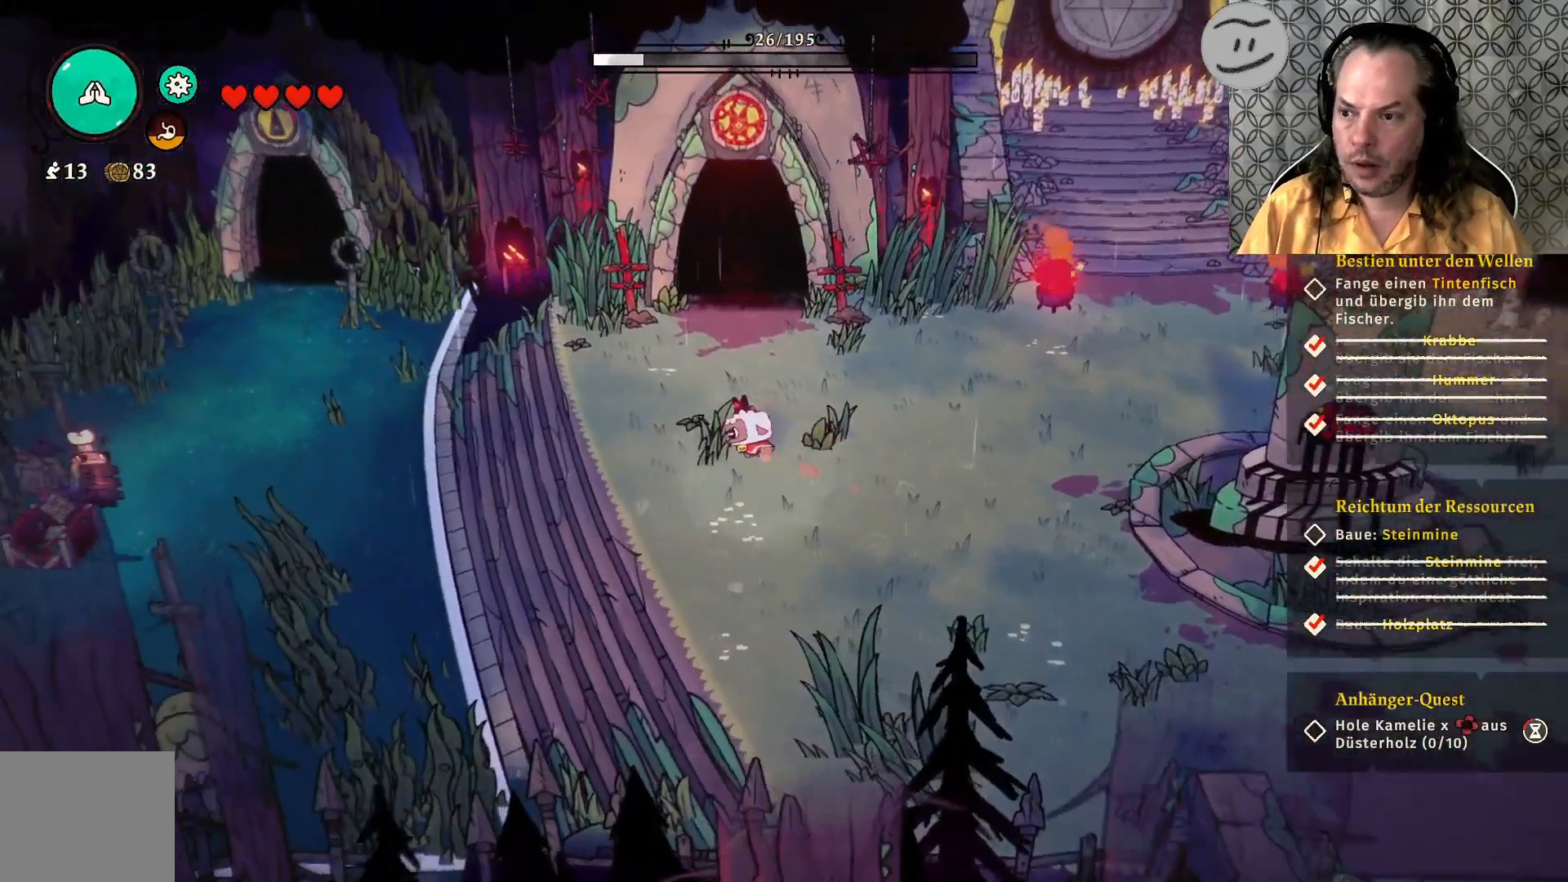
{"buttons": [], "left_stick": "down", "right_stick": "center", "events": [[300, "left_stick", "down-left"], [400, "left_stick", "down"]]}